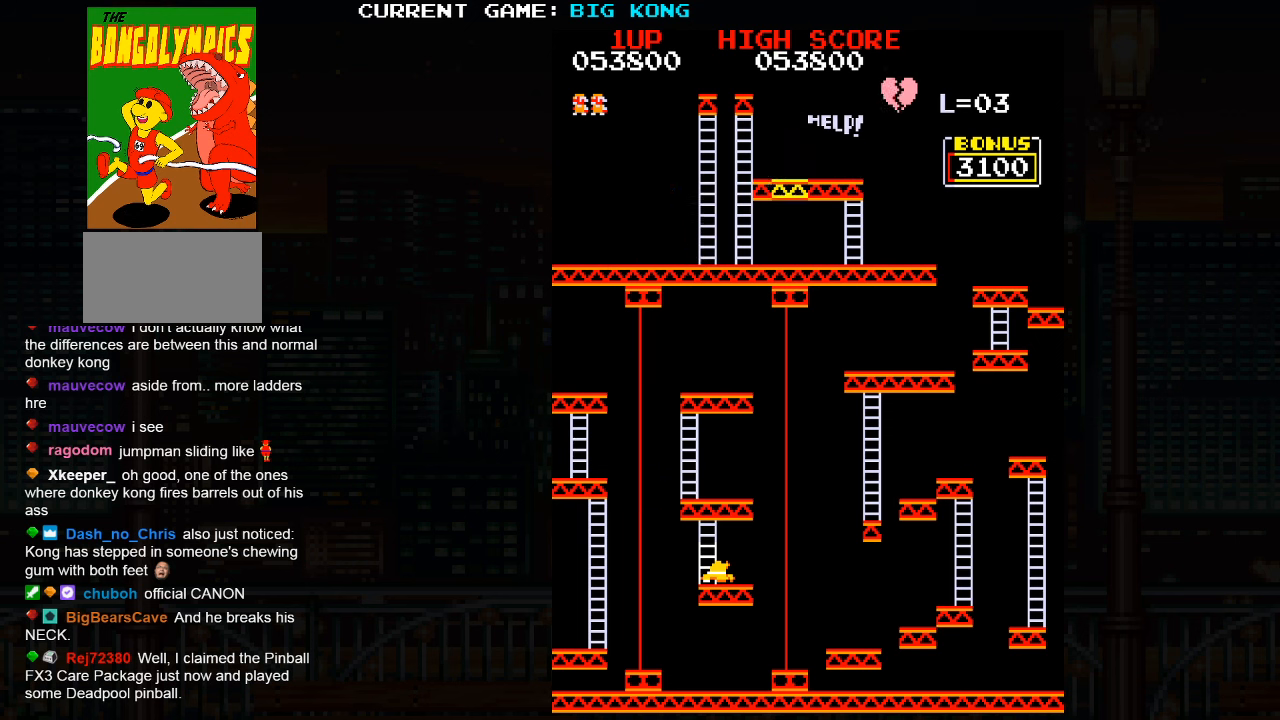
Gameplay with a controller (arcade stick); each line is a JSON object with the inputs held at the frame after it. "events" lists button and stick changes between this image and that frame as [ms after this image, input, new state], when the widget could be followed in between. Not read: L3 R3.
{"buttons": [], "left_stick": "center", "events": []}
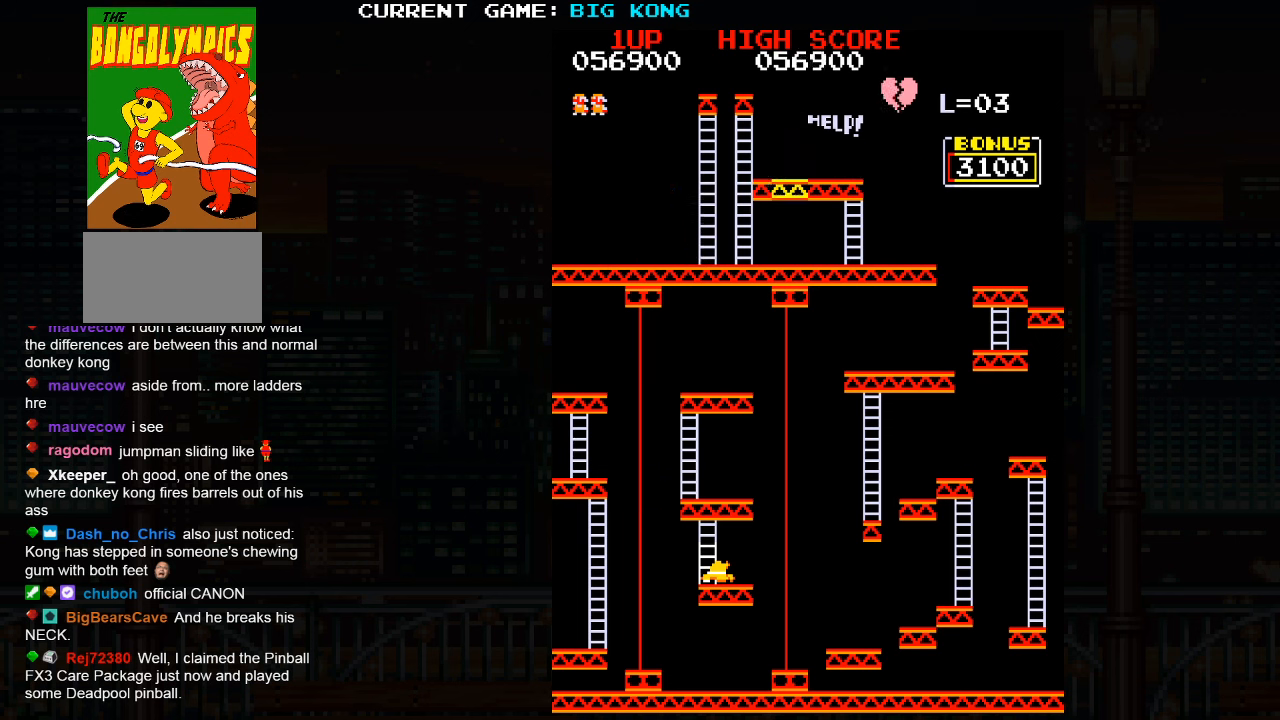
{"buttons": [], "left_stick": "right", "events": [[183, "left_stick", "right"]]}
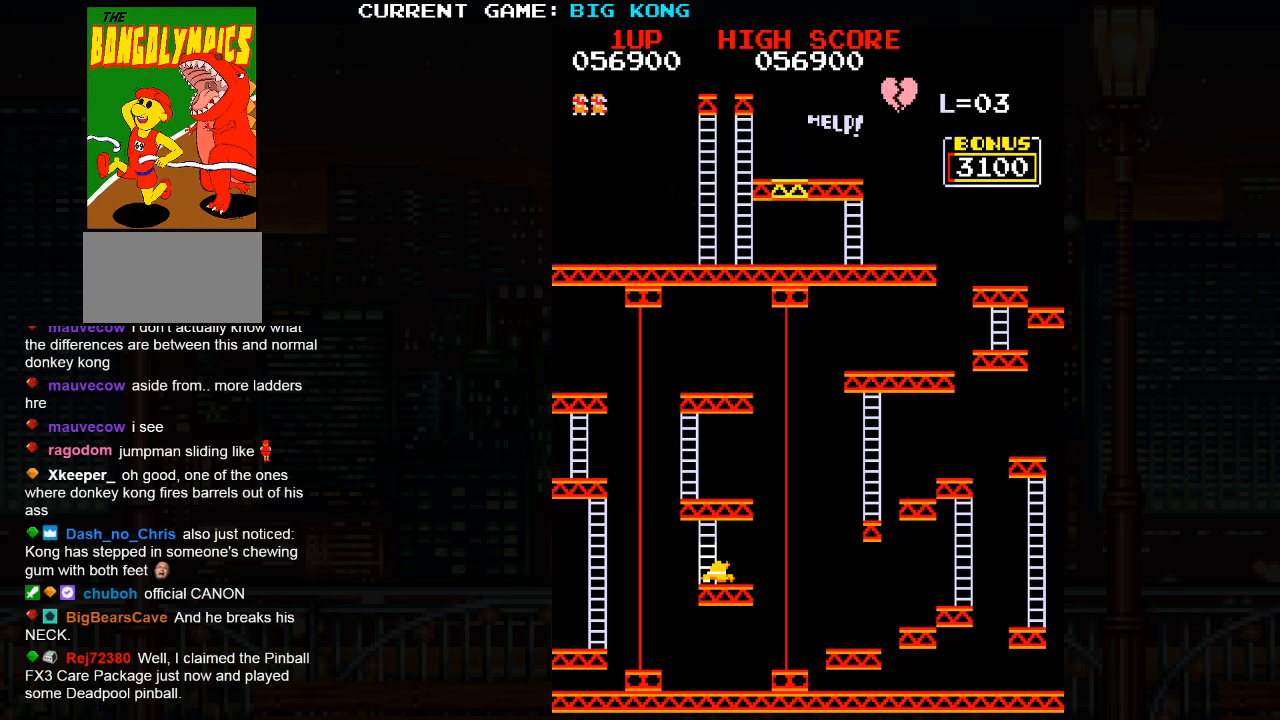
{"buttons": ["SQUARE"], "left_stick": "right", "events": [[417, "TRIANGLE", "down"], [467, "TRIANGLE", "up"], [500, "SQUARE", "down"]]}
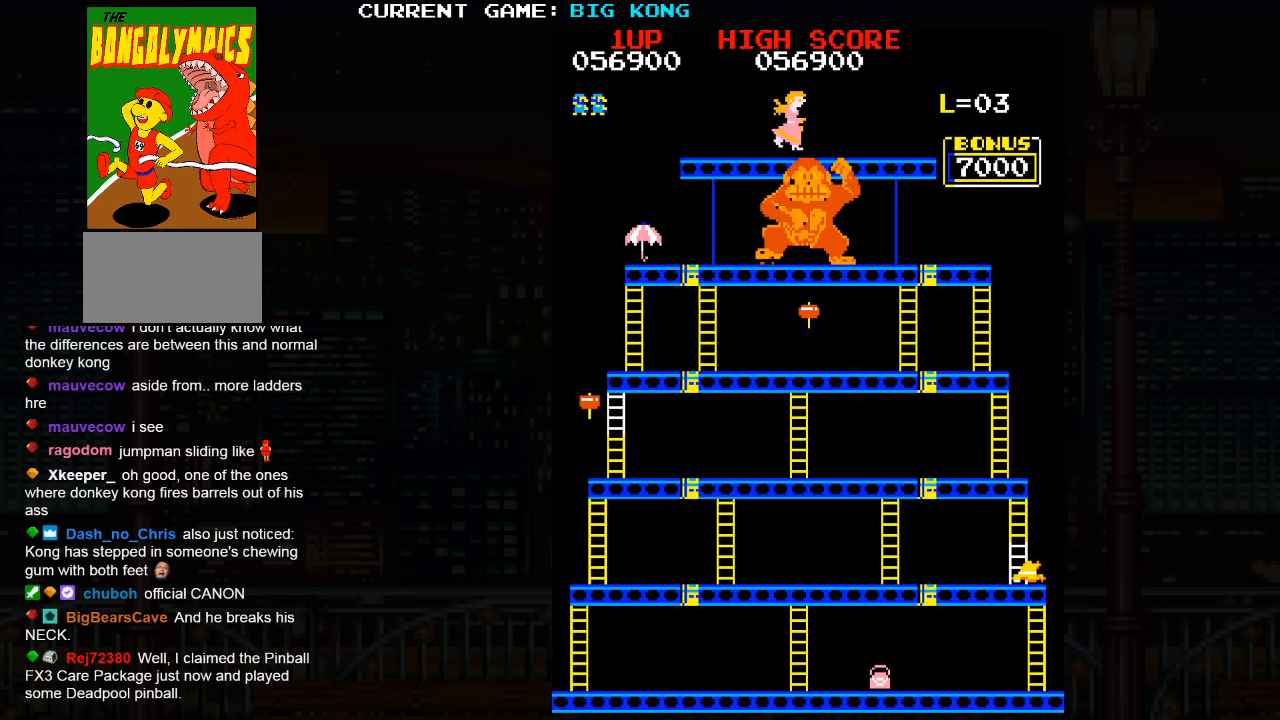
{"buttons": [], "left_stick": "left", "events": [[34, "SQUARE", "up"], [117, "TRIANGLE", "down"], [150, "TRIANGLE", "up"], [167, "SQUARE", "down"], [234, "SQUARE", "up"], [467, "left_stick", "left"]]}
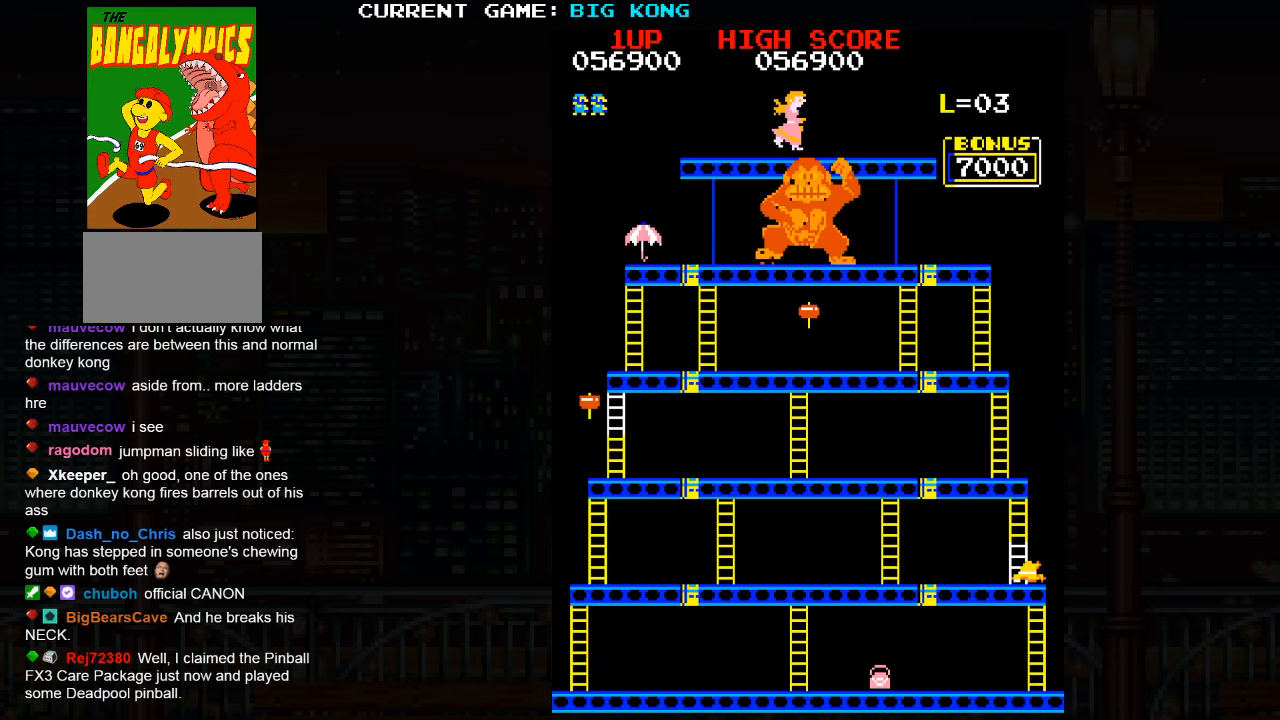
{"buttons": [], "left_stick": "left", "events": []}
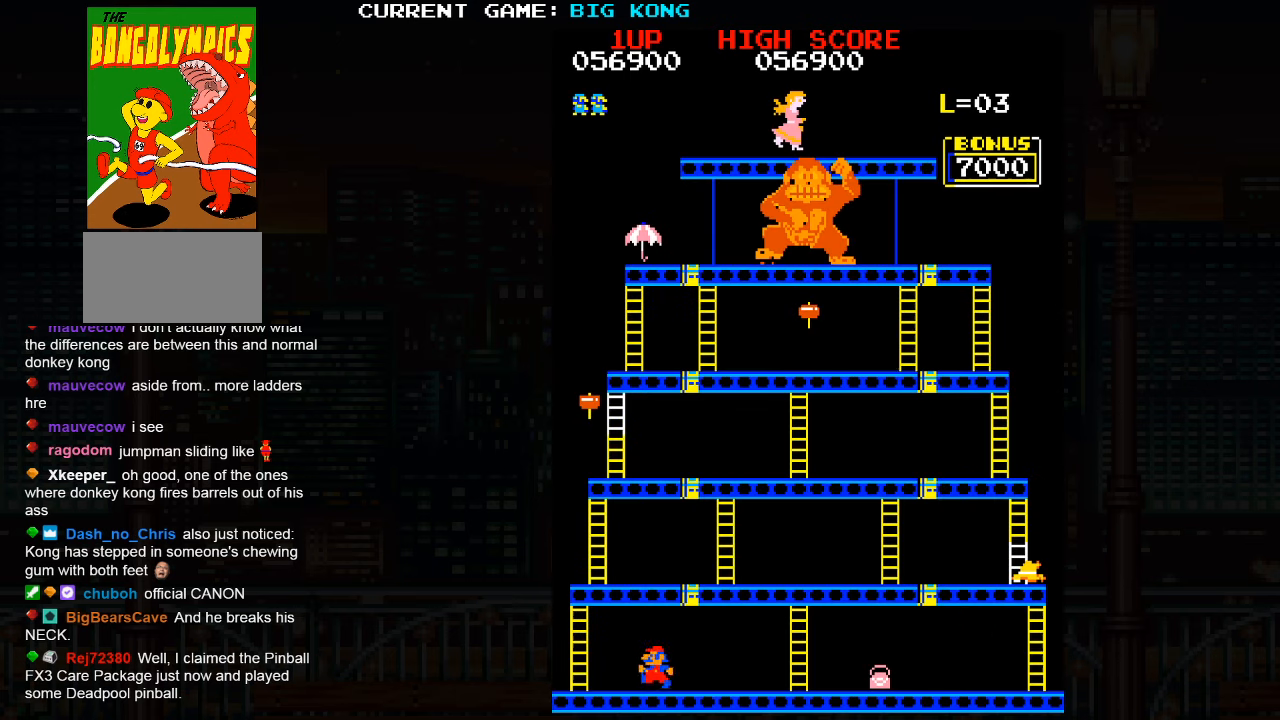
{"buttons": [], "left_stick": "left", "events": []}